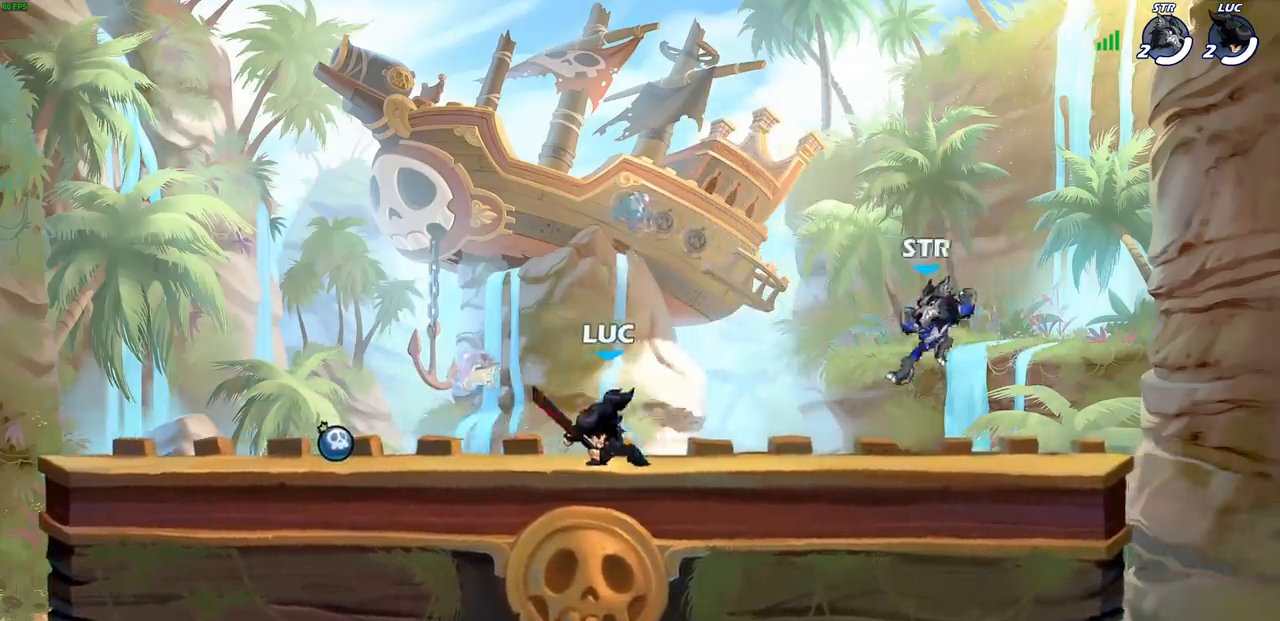
Gameplay with a controller (PlayStation layout); each line is a JSON object with the inputs held at the frame after it. "events" lists button and stick changes between this image and that frame as [ms after this image, input, new state], when the widget could be followed in between. Not read: R3 right_stick.
{"buttons": [], "left_stick": "center", "events": [[83, "left_stick", "right"], [117, "R1", "down"], [117, "R2", "down"], [200, "SQUARE", "down"], [217, "R1", "up"], [217, "R2", "up"], [250, "left_stick", "center"], [283, "SQUARE", "up"]]}
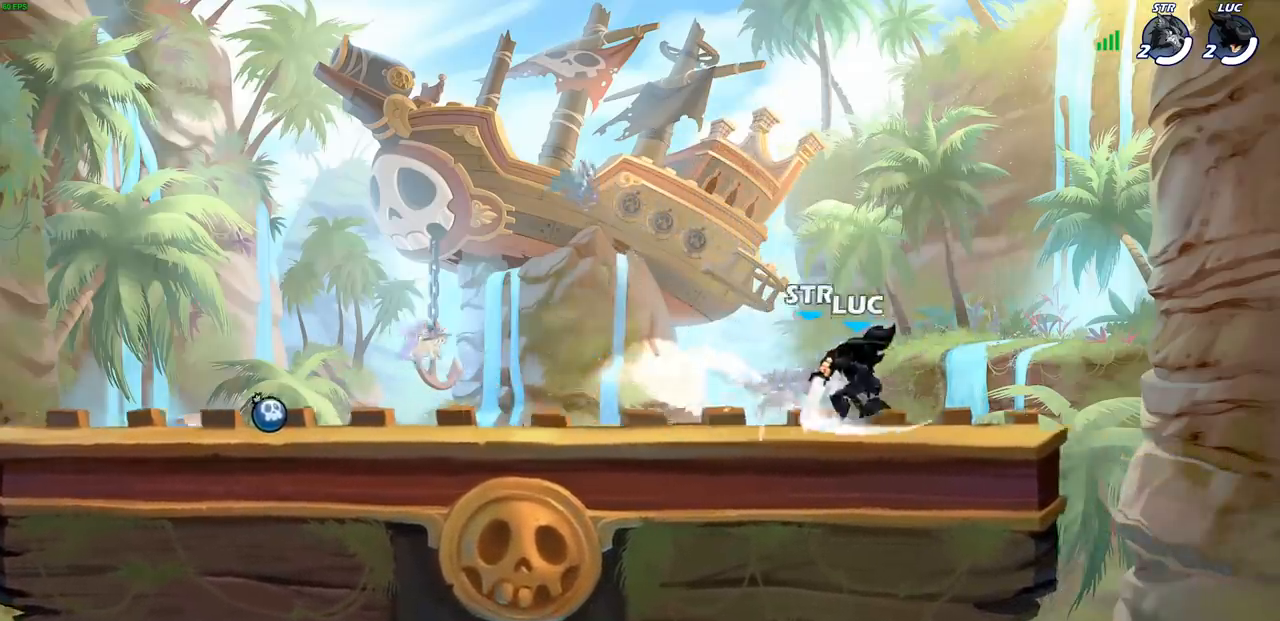
{"buttons": ["SQUARE"], "left_stick": "center", "events": [[283, "SQUARE", "down"], [383, "SQUARE", "up"], [483, "SQUARE", "down"]]}
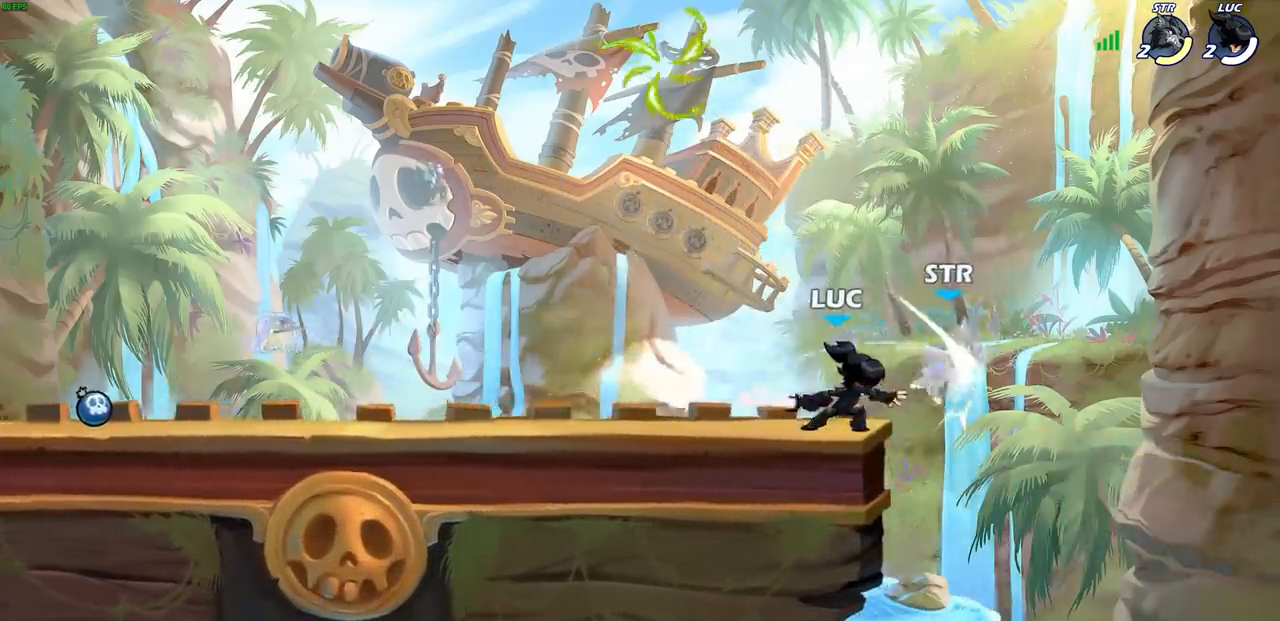
{"buttons": [], "left_stick": "center", "events": [[67, "SQUARE", "up"], [167, "SQUARE", "down"], [233, "SQUARE", "up"], [317, "SQUARE", "down"], [433, "SQUARE", "up"]]}
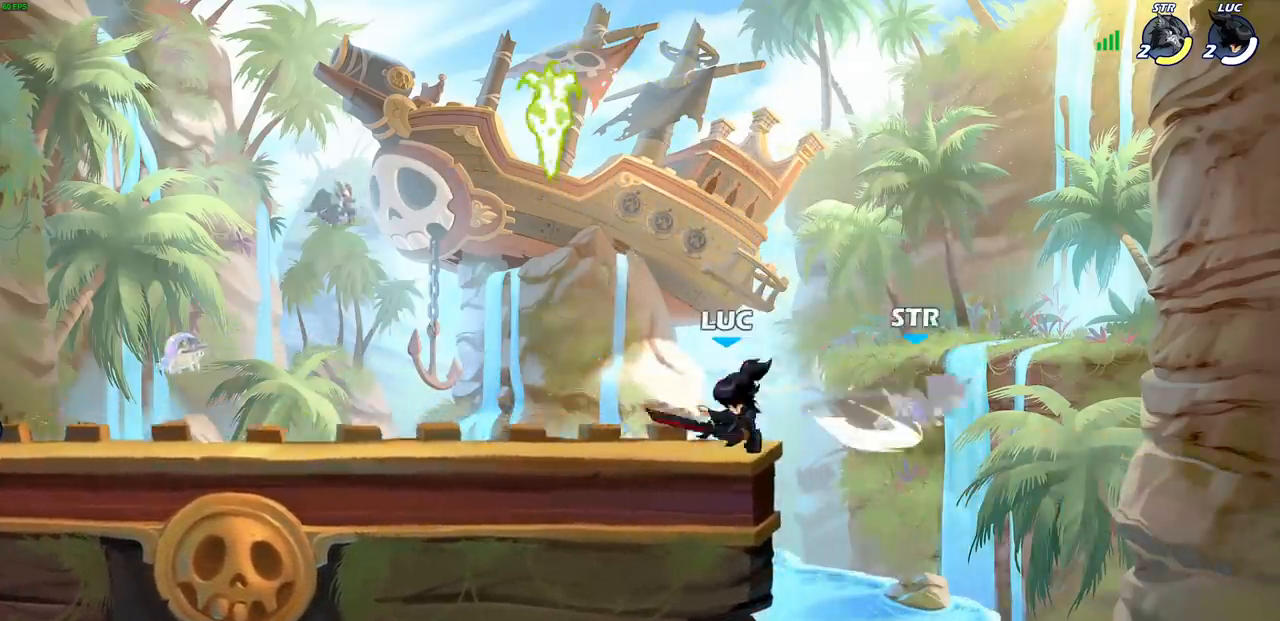
{"buttons": [], "left_stick": "center", "events": [[300, "CIRCLE", "down"], [367, "CIRCLE", "up"]]}
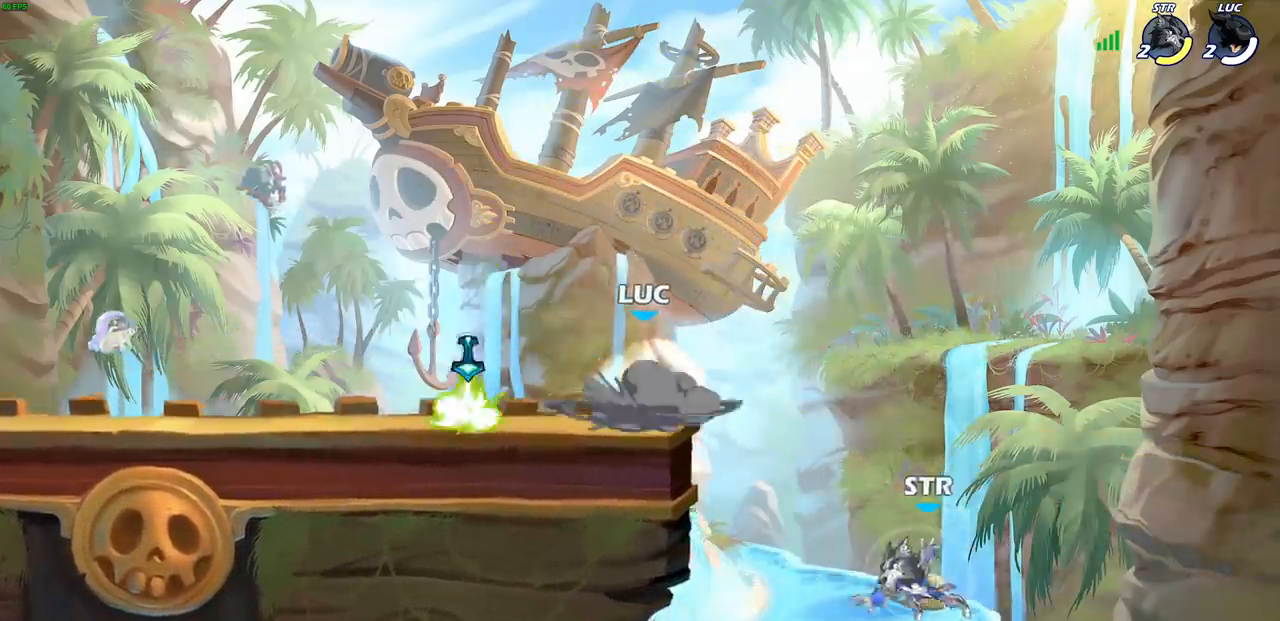
{"buttons": [], "left_stick": "right", "events": [[417, "left_stick", "right"]]}
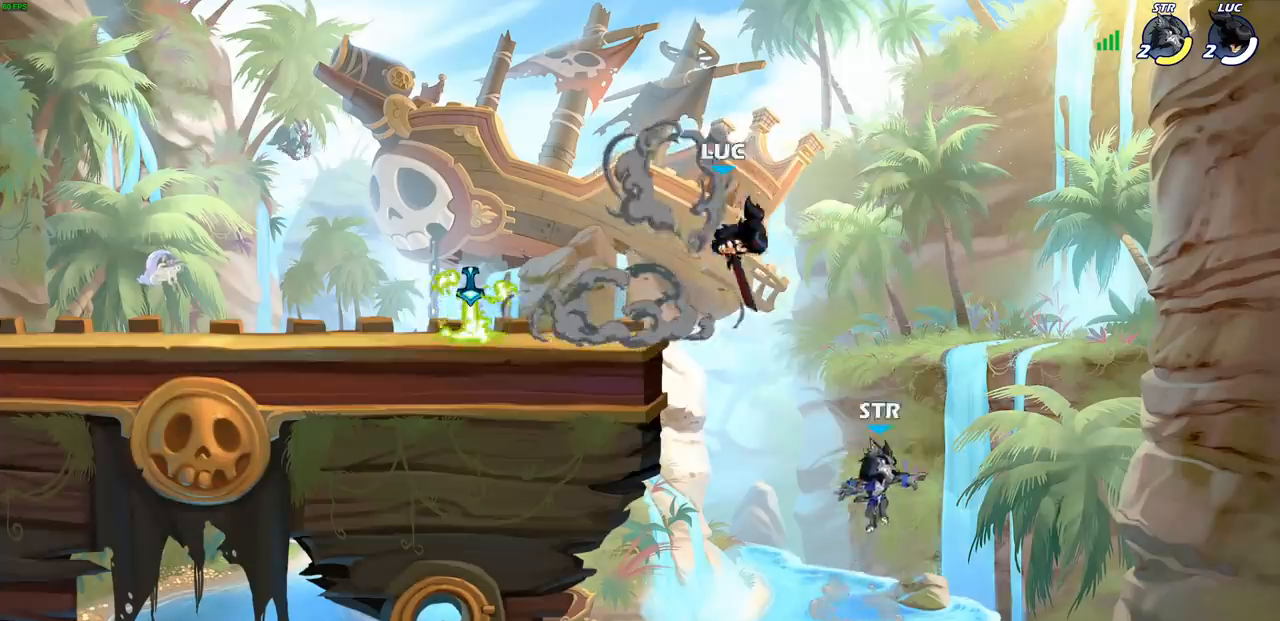
{"buttons": [], "left_stick": "down-left", "events": [[50, "left_stick", "up-left"], [167, "CROSS", "down"], [383, "CROSS", "up"], [483, "left_stick", "down-left"]]}
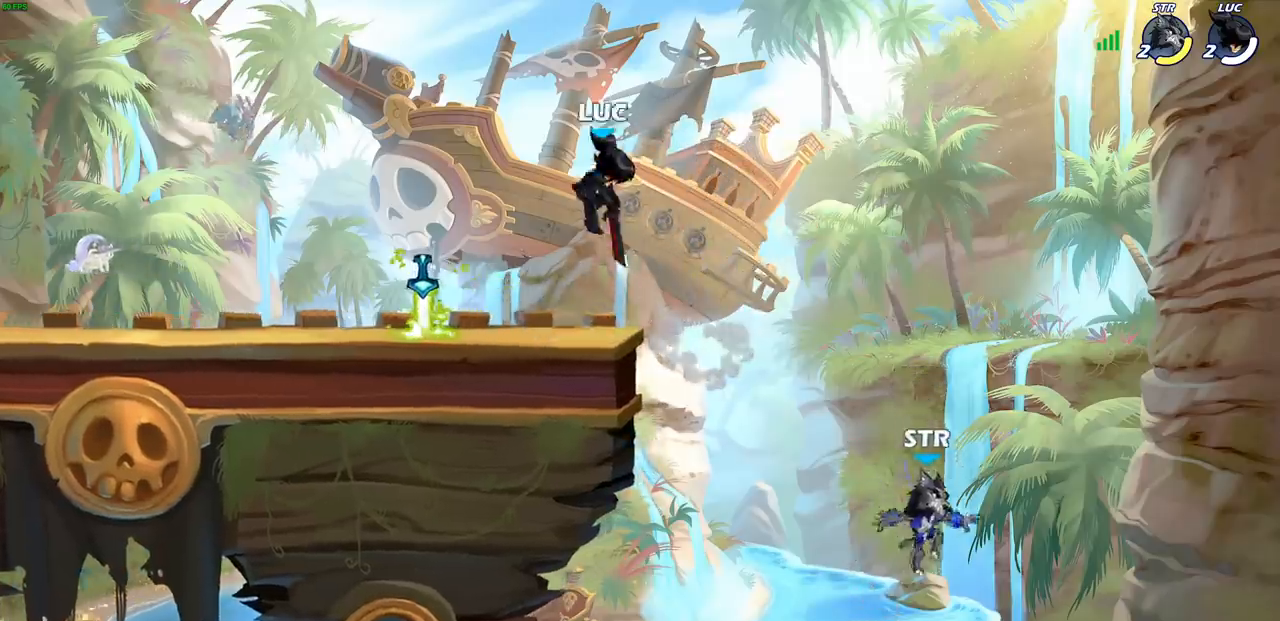
{"buttons": [], "left_stick": "center", "events": [[50, "left_stick", "down-right"], [217, "left_stick", "right"], [367, "left_stick", "center"]]}
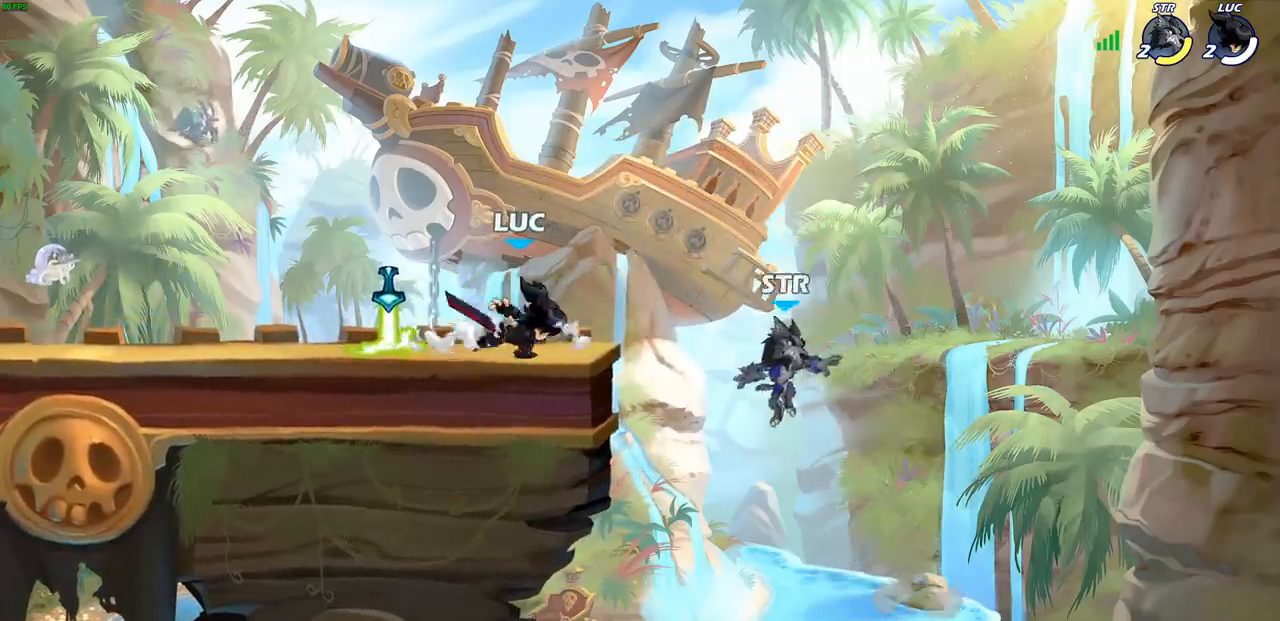
{"buttons": [], "left_stick": "center", "events": [[33, "SQUARE", "down"], [150, "SQUARE", "up"], [283, "SQUARE", "down"], [383, "SQUARE", "up"]]}
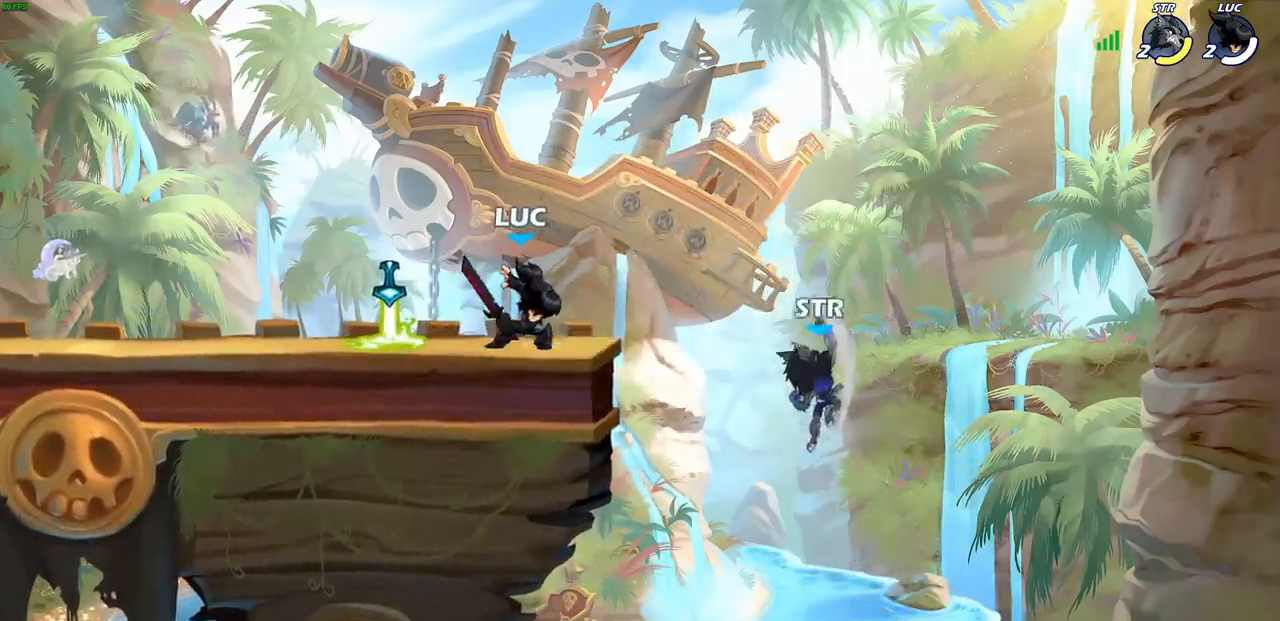
{"buttons": [], "left_stick": "center", "events": []}
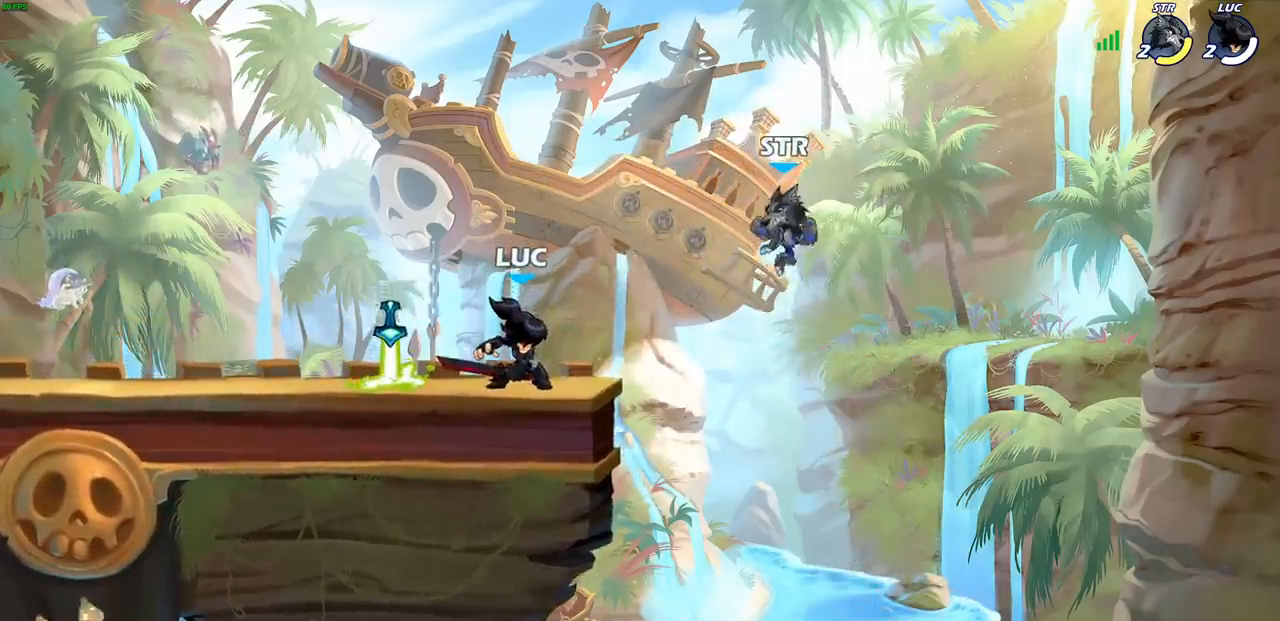
{"buttons": [], "left_stick": "center", "events": [[67, "left_stick", "down"], [317, "left_stick", "center"], [383, "SQUARE", "down"], [483, "SQUARE", "up"]]}
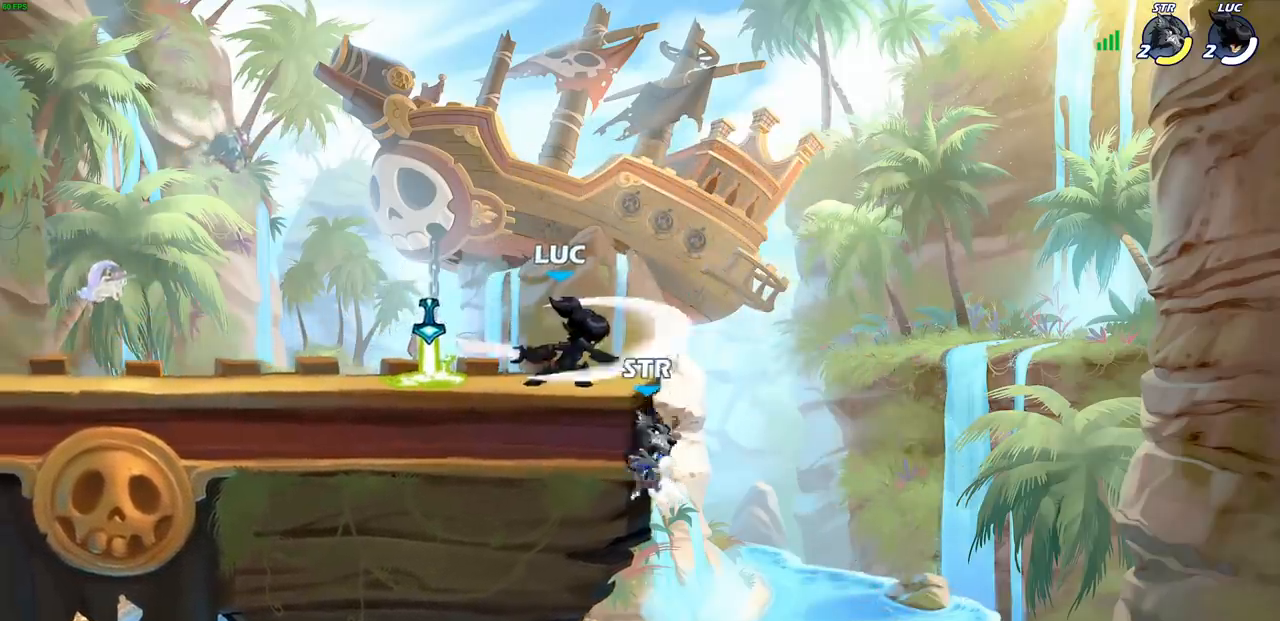
{"buttons": [], "left_stick": "center", "events": [[117, "SQUARE", "down"], [200, "SQUARE", "up"]]}
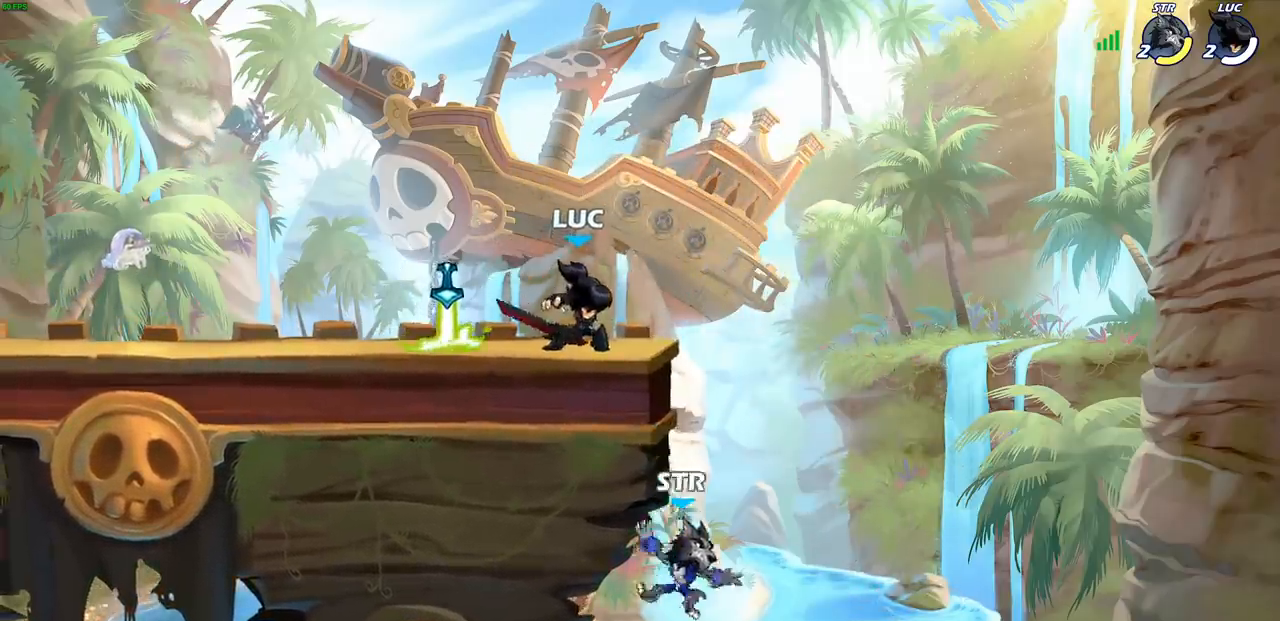
{"buttons": [], "left_stick": "center", "events": [[17, "left_stick", "down"], [50, "CIRCLE", "down"], [183, "left_stick", "center"], [217, "CIRCLE", "up"]]}
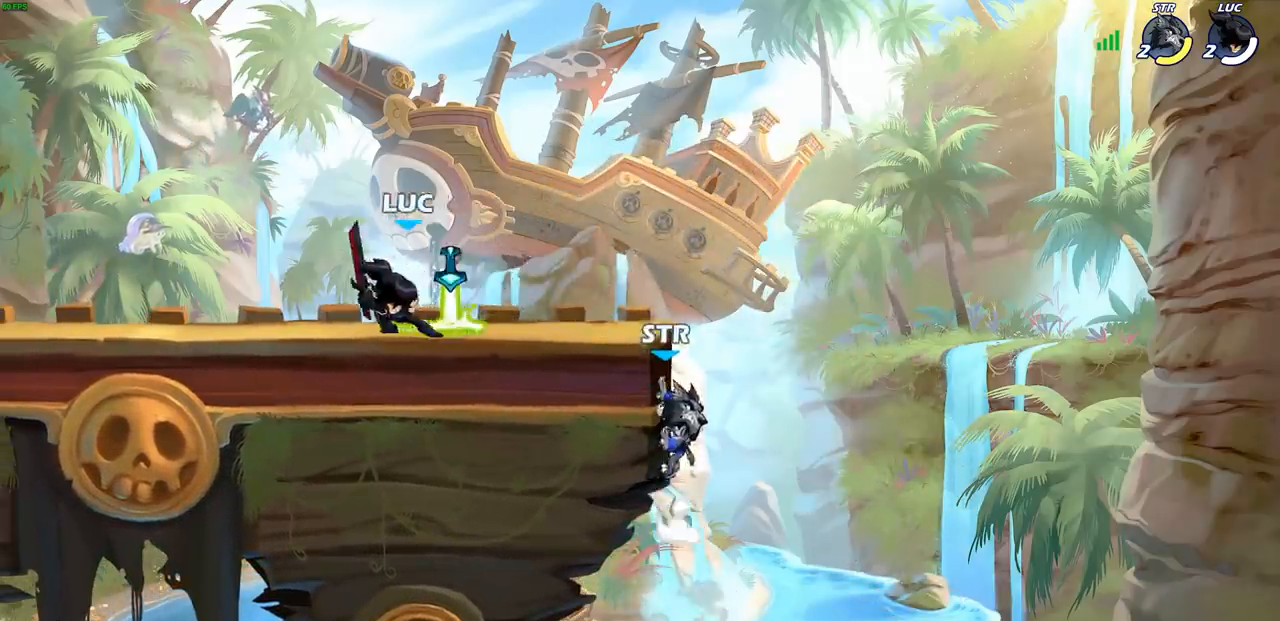
{"buttons": ["SQUARE"], "left_stick": "center", "events": [[483, "SQUARE", "down"]]}
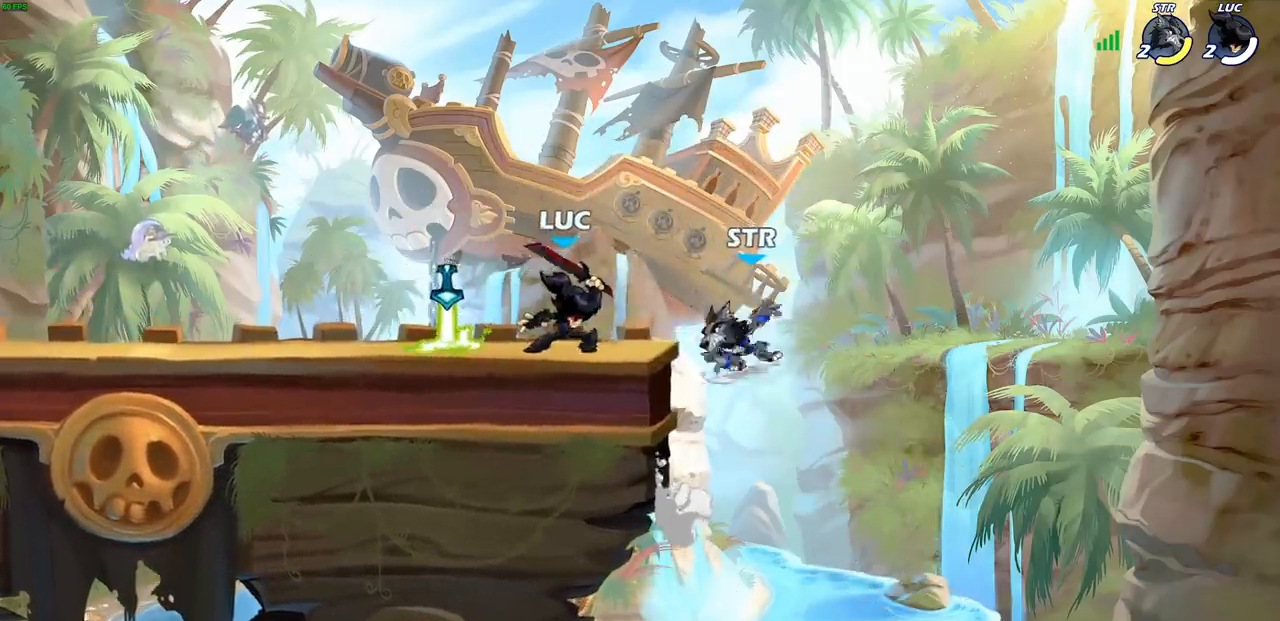
{"buttons": [], "left_stick": "center"}
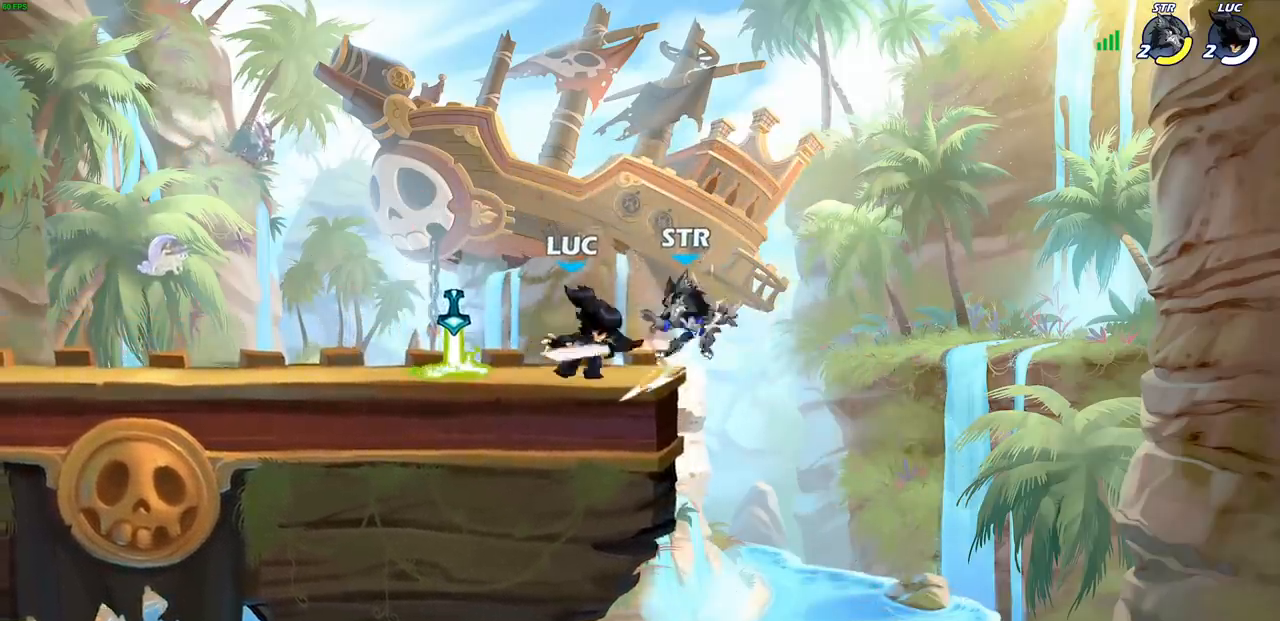
{"buttons": [], "left_stick": "center", "events": [[33, "SQUARE", "down"], [117, "SQUARE", "up"]]}
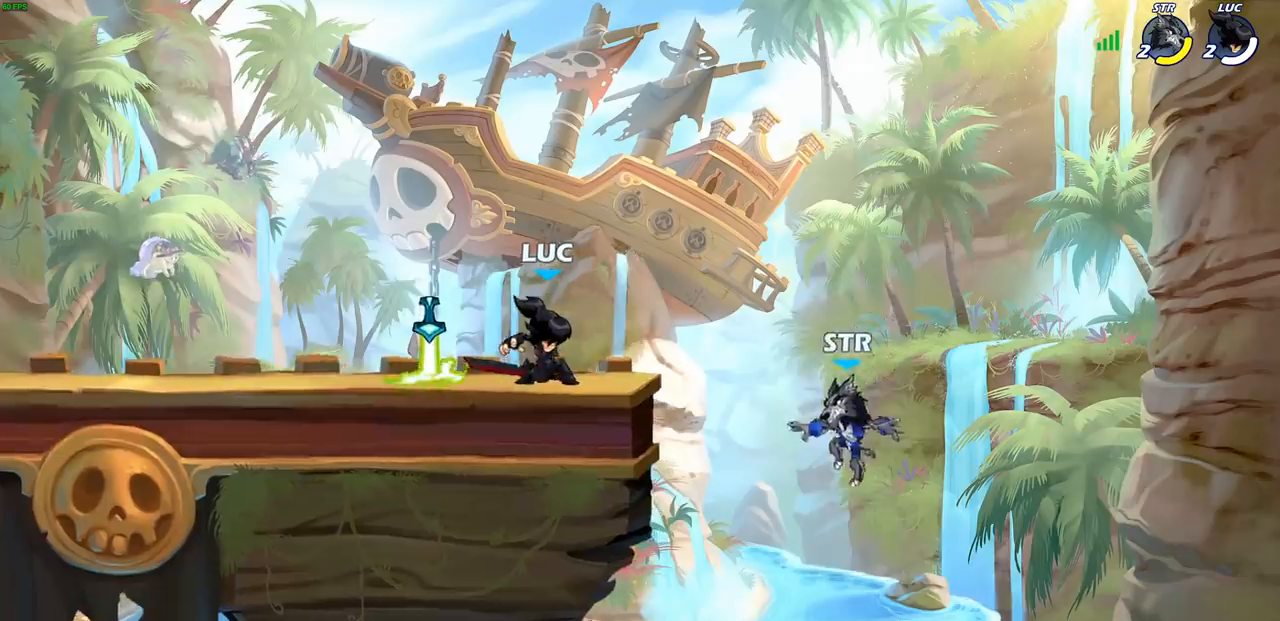
{"buttons": [], "left_stick": "center", "events": [[50, "left_stick", "down"], [100, "CIRCLE", "down"], [200, "CIRCLE", "up"], [233, "left_stick", "center"]]}
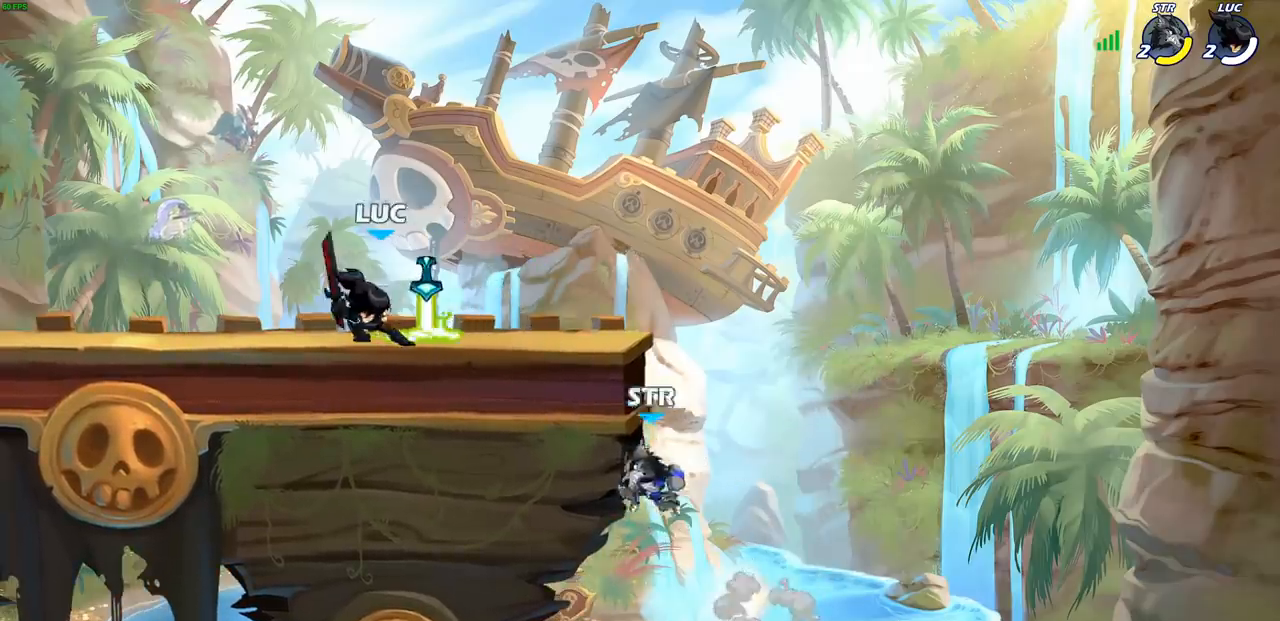
{"buttons": [], "left_stick": "center", "events": []}
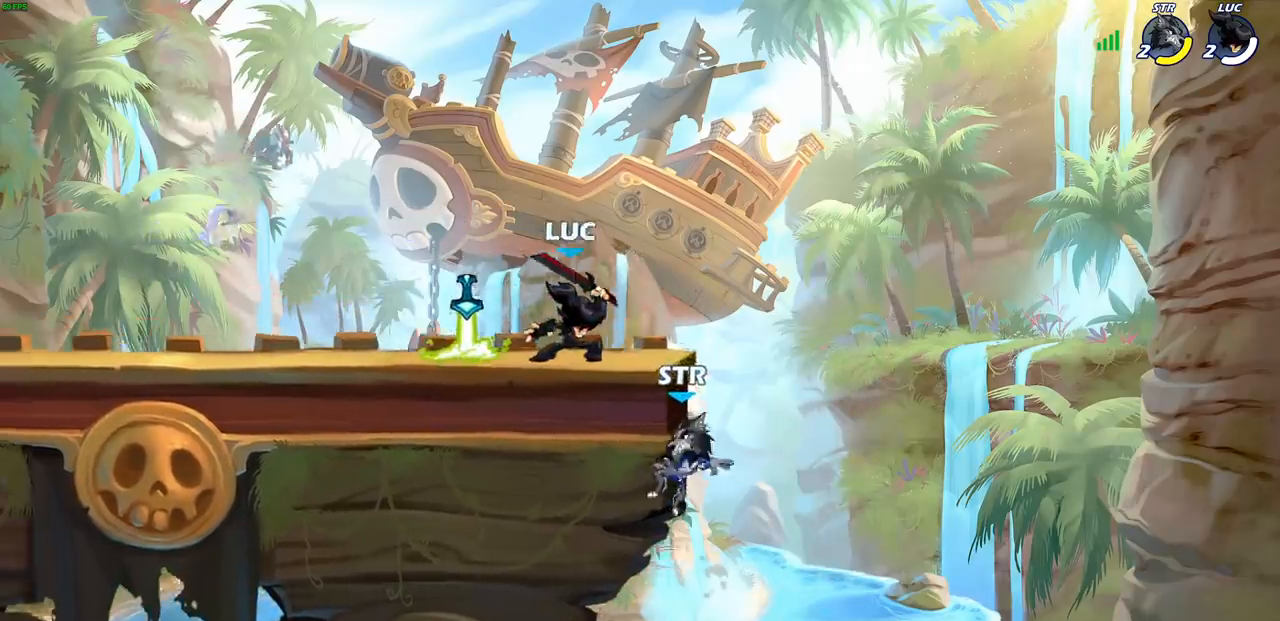
{"buttons": [], "left_stick": "center", "events": [[183, "left_stick", "right"], [283, "left_stick", "center"], [333, "SQUARE", "down"], [450, "SQUARE", "up"]]}
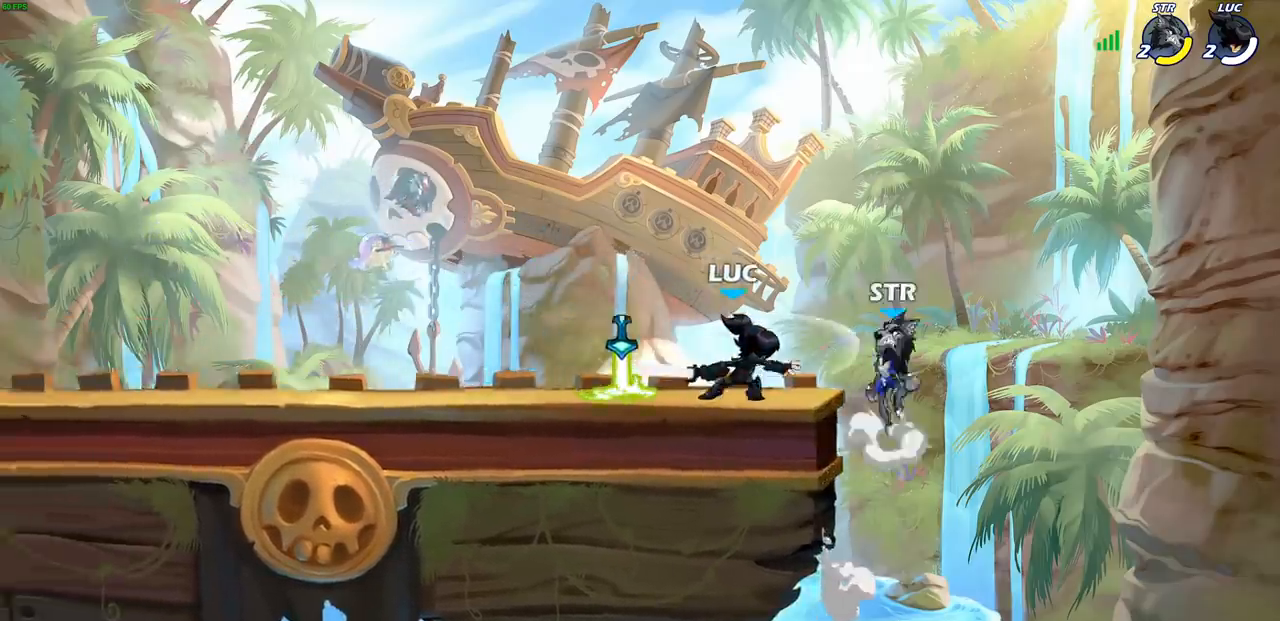
{"buttons": [], "left_stick": "center", "events": [[50, "SQUARE", "down"], [150, "SQUARE", "up"]]}
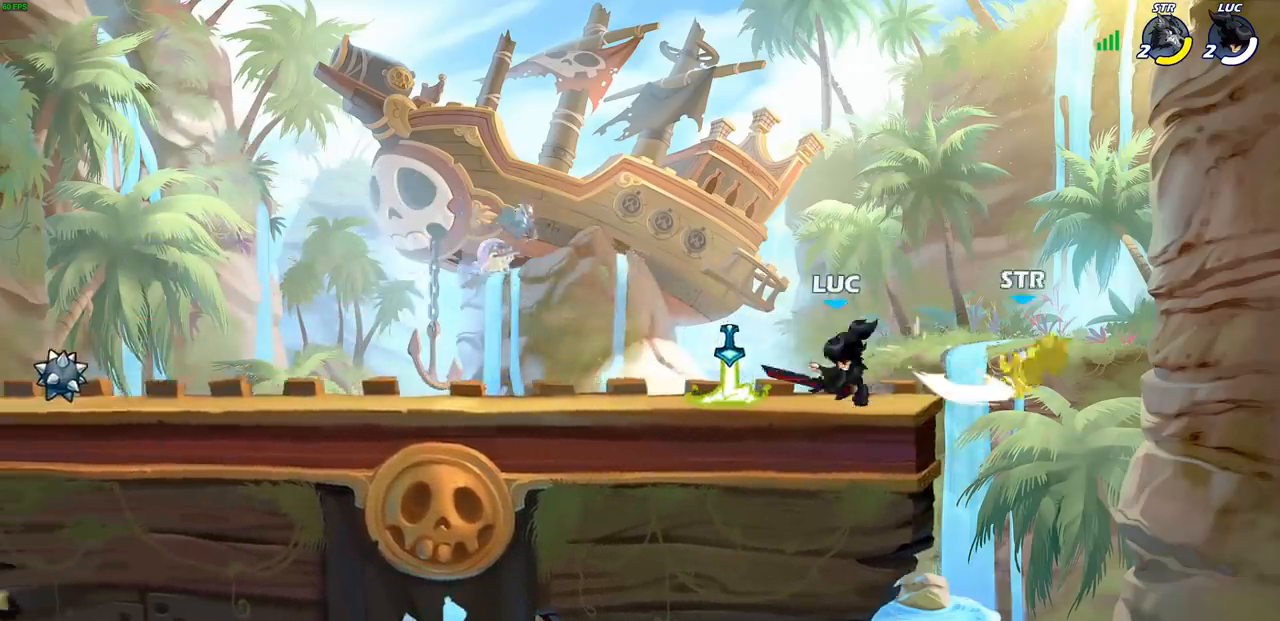
{"buttons": [], "left_stick": "right", "events": [[250, "left_stick", "right"], [283, "R1", "down"], [283, "R2", "down"], [317, "SQUARE", "down"], [333, "R1", "up"], [400, "R2", "up"], [433, "SQUARE", "up"]]}
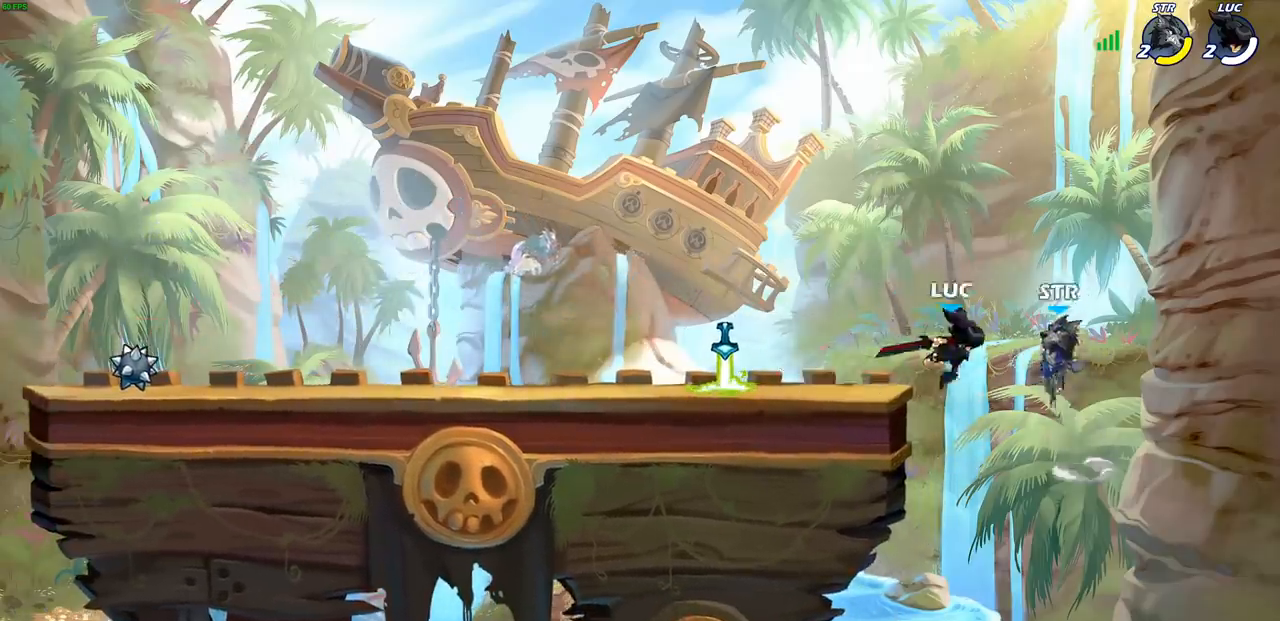
{"buttons": [], "left_stick": "left", "events": [[83, "left_stick", "center"], [300, "left_stick", "left"]]}
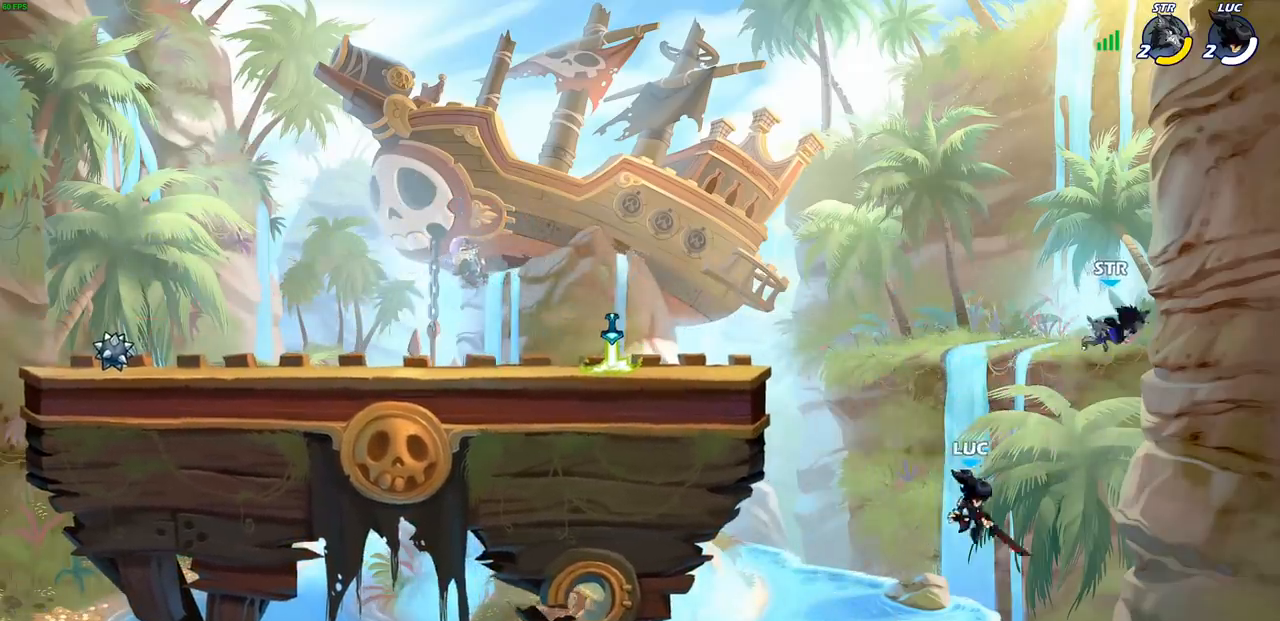
{"buttons": ["CIRCLE", "R2"], "left_stick": "center", "events": [[17, "CROSS", "down"], [183, "CROSS", "up"], [300, "left_stick", "up"], [350, "CROSS", "down"], [400, "left_stick", "center"], [417, "CROSS", "up"], [433, "R2", "down"], [483, "CIRCLE", "down"]]}
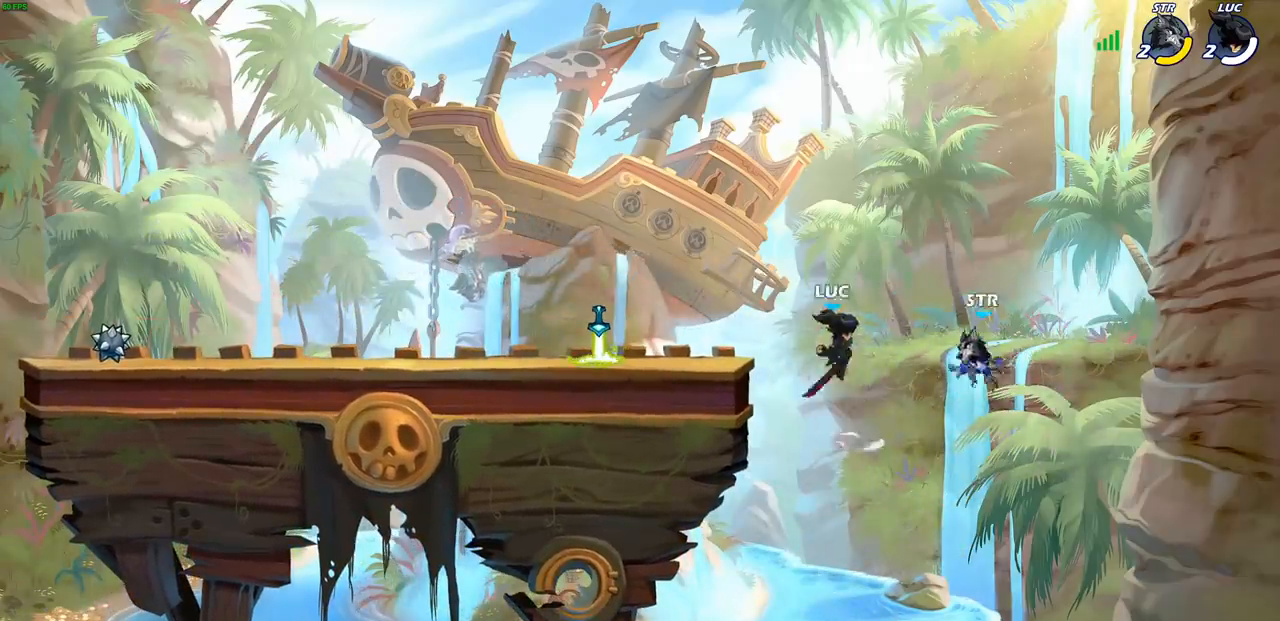
{"buttons": [], "left_stick": "right", "events": [[50, "CIRCLE", "up"], [50, "R2", "up"], [367, "left_stick", "right"]]}
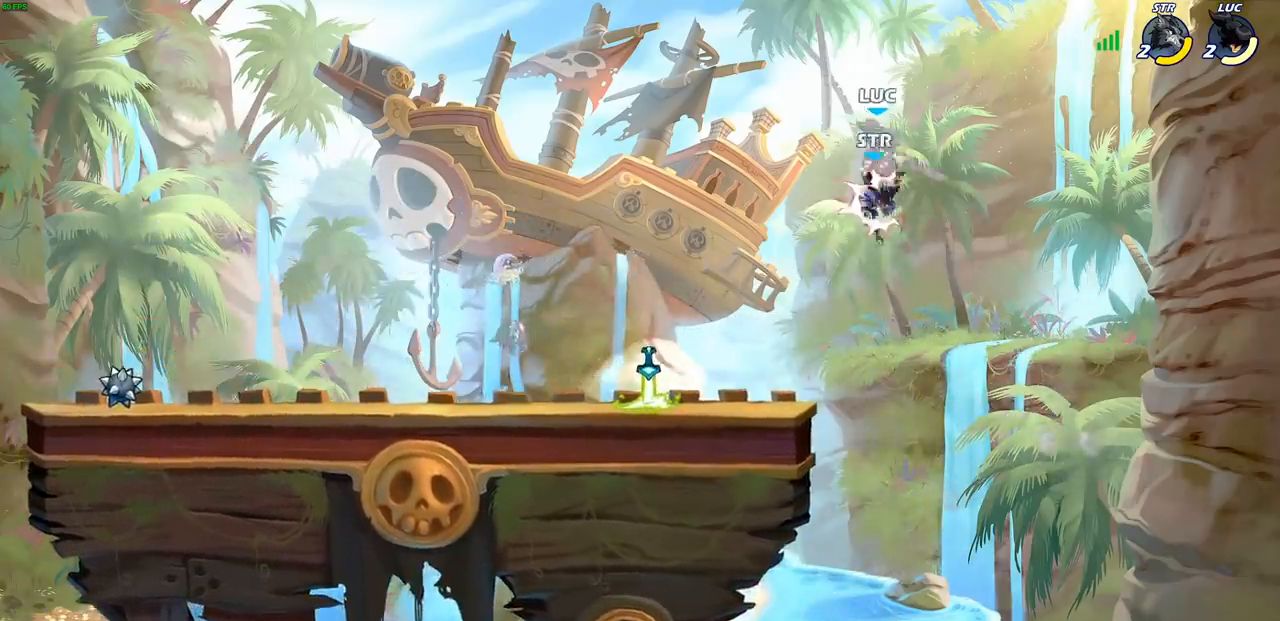
{"buttons": [], "left_stick": "down-left", "events": [[100, "left_stick", "up-left"], [283, "left_stick", "left"], [383, "left_stick", "down-left"]]}
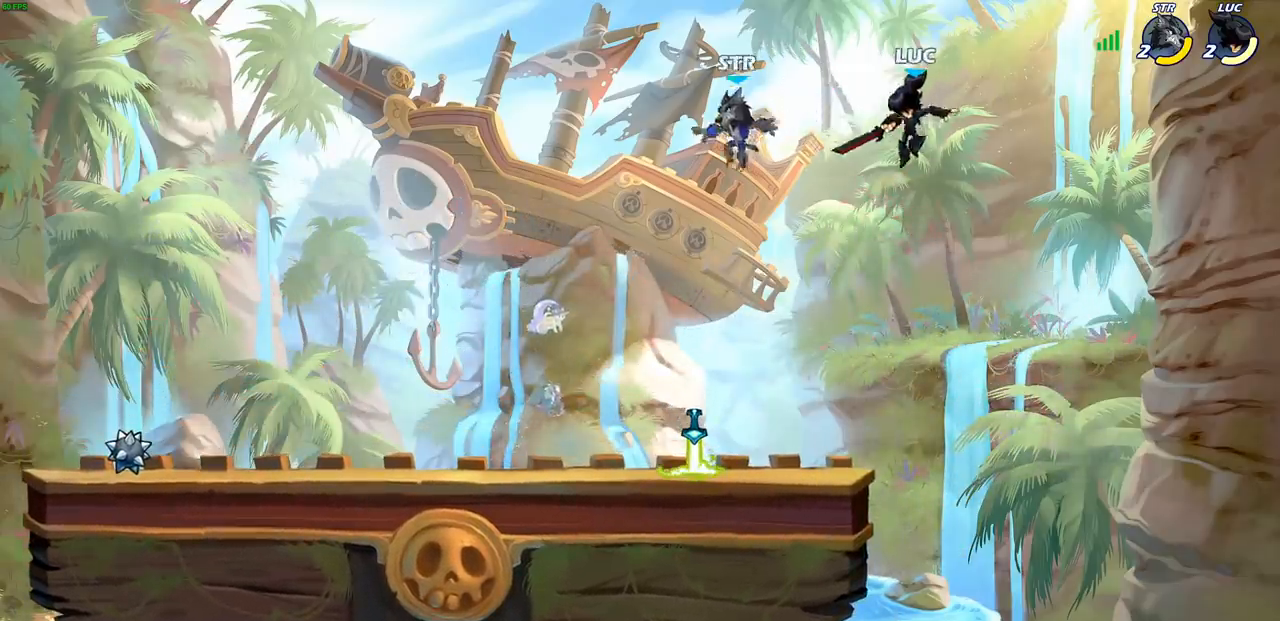
{"buttons": [], "left_stick": "left", "events": [[83, "R1", "down"], [133, "R1", "up"], [233, "left_stick", "center"], [450, "left_stick", "left"]]}
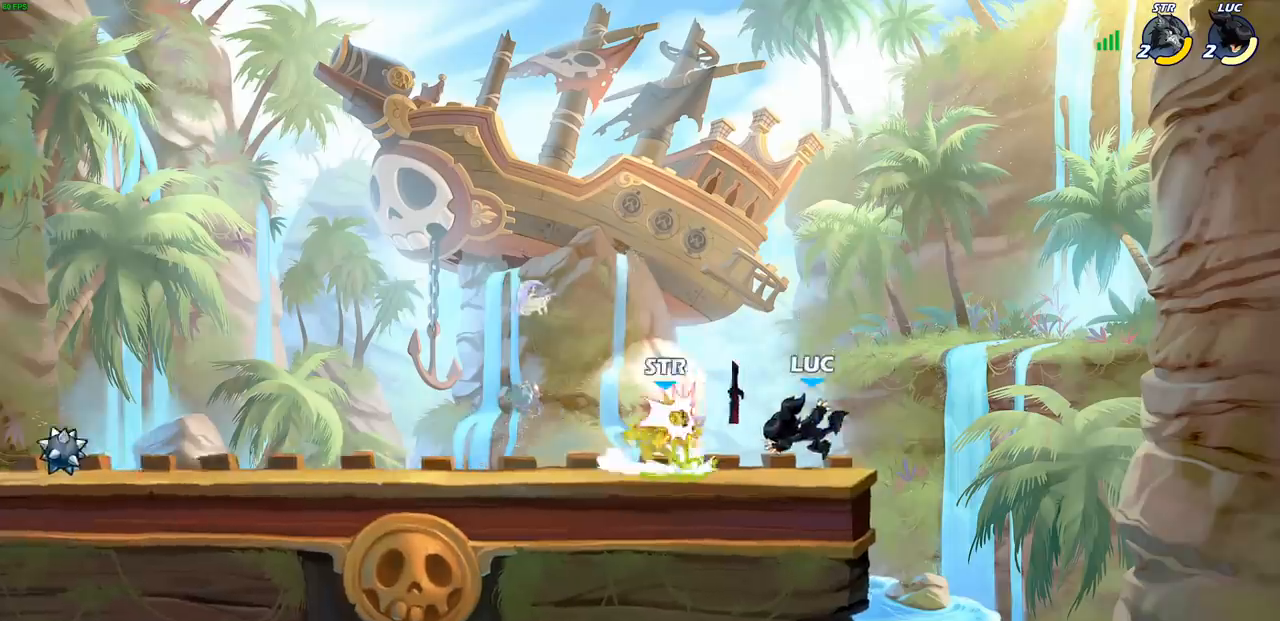
{"buttons": [], "left_stick": "center", "events": [[150, "R1", "down"], [233, "R1", "up"], [250, "SQUARE", "down"], [350, "SQUARE", "up"], [400, "left_stick", "center"]]}
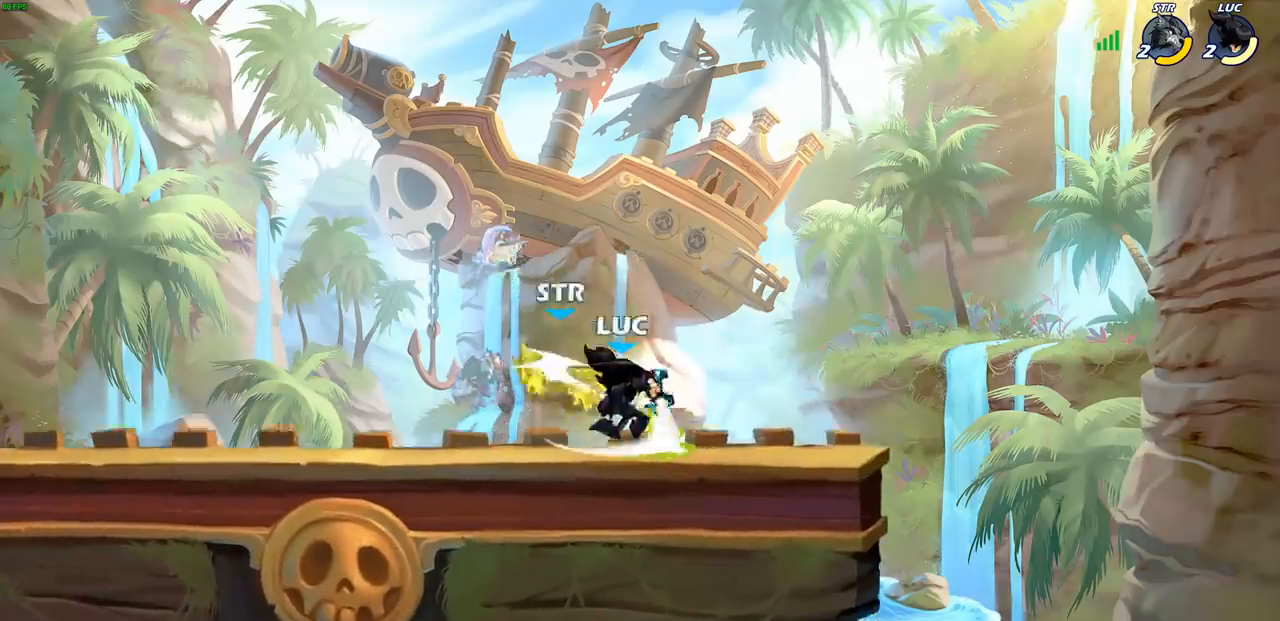
{"buttons": [], "left_stick": "center", "events": [[233, "left_stick", "left"], [350, "R1", "down"], [350, "R2", "down"], [400, "SQUARE", "down"], [433, "R1", "up"], [433, "R2", "up"], [467, "left_stick", "center"], [483, "SQUARE", "up"]]}